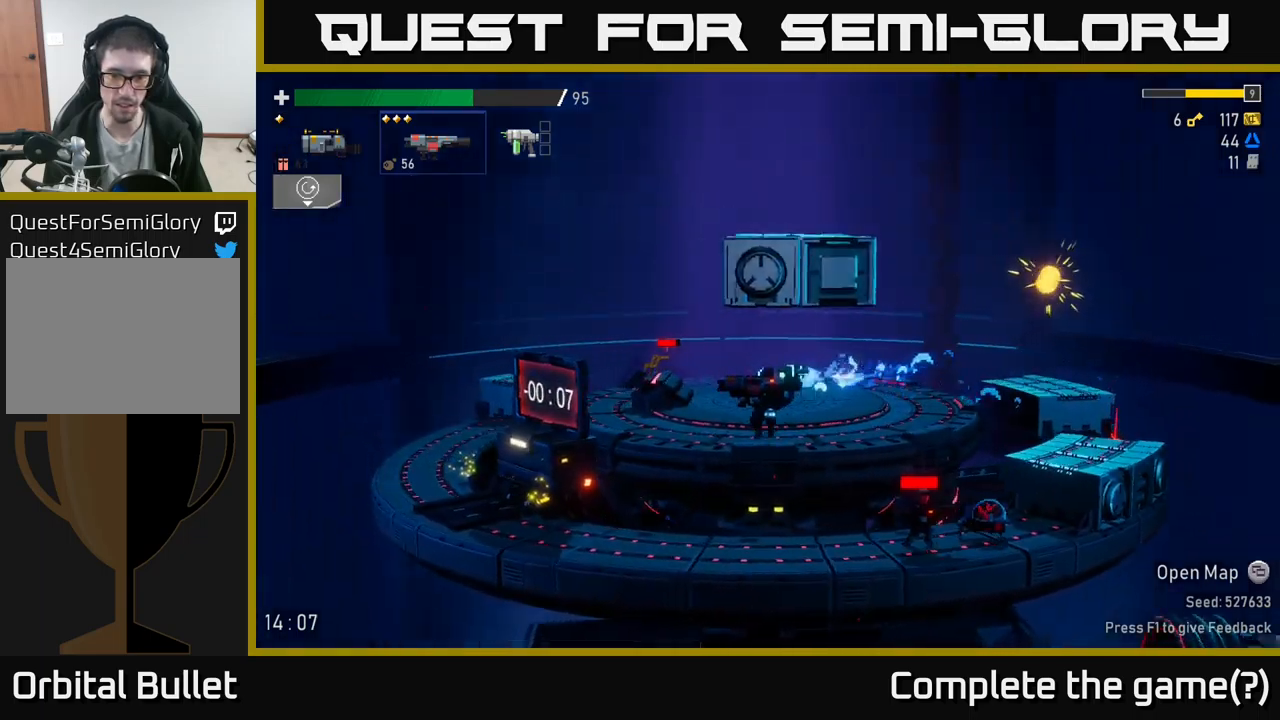
Gameplay with a controller (Xbox layout); each line is a JSON object with the inputs held at the frame after it. "events" lists button and stick changes between this image and that frame as [ms after this image, input, new state], when the widget could be followed in between.
{"buttons": ["A"], "left_stick": "left", "right_stick": "center", "events": [[334, "left_stick", "right"], [384, "R2", "down"], [450, "A", "down"], [450, "left_stick", "left"], [500, "R2", "up"]]}
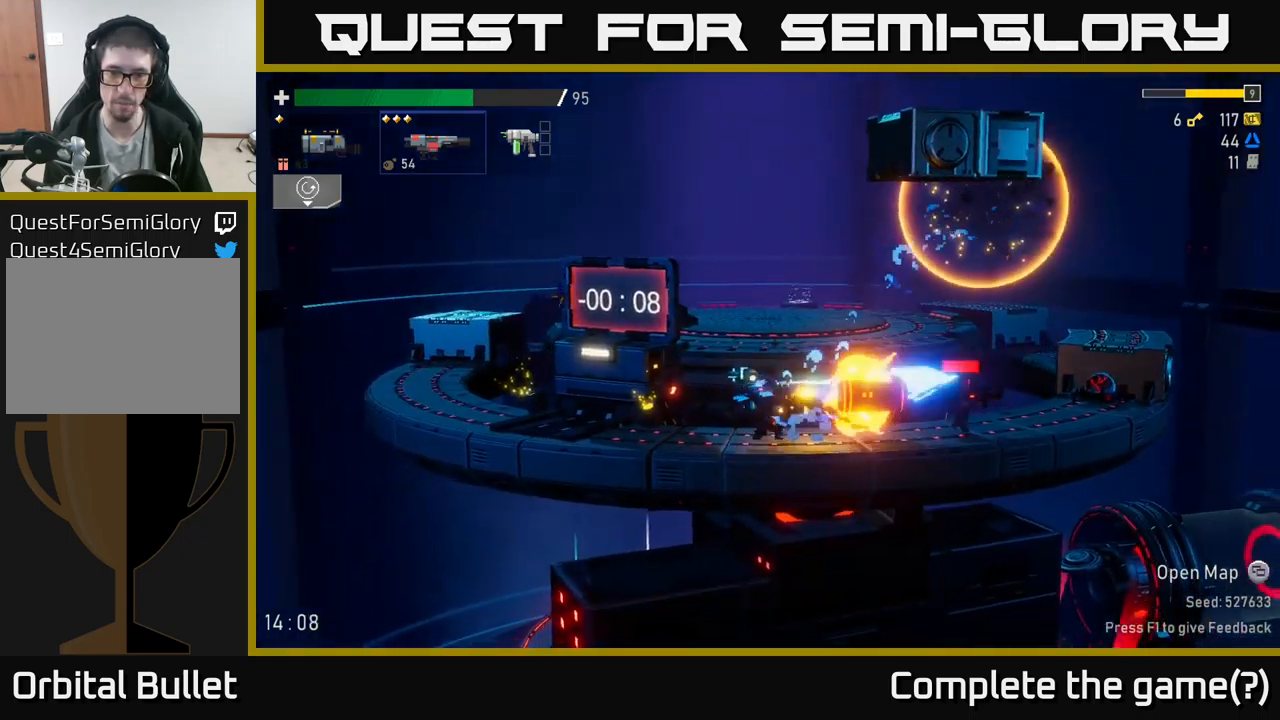
{"buttons": [], "left_stick": "right", "right_stick": "center", "events": [[17, "X", "down"], [84, "A", "up"], [150, "A", "down"], [150, "X", "up"], [167, "A", "up"], [467, "left_stick", "right"]]}
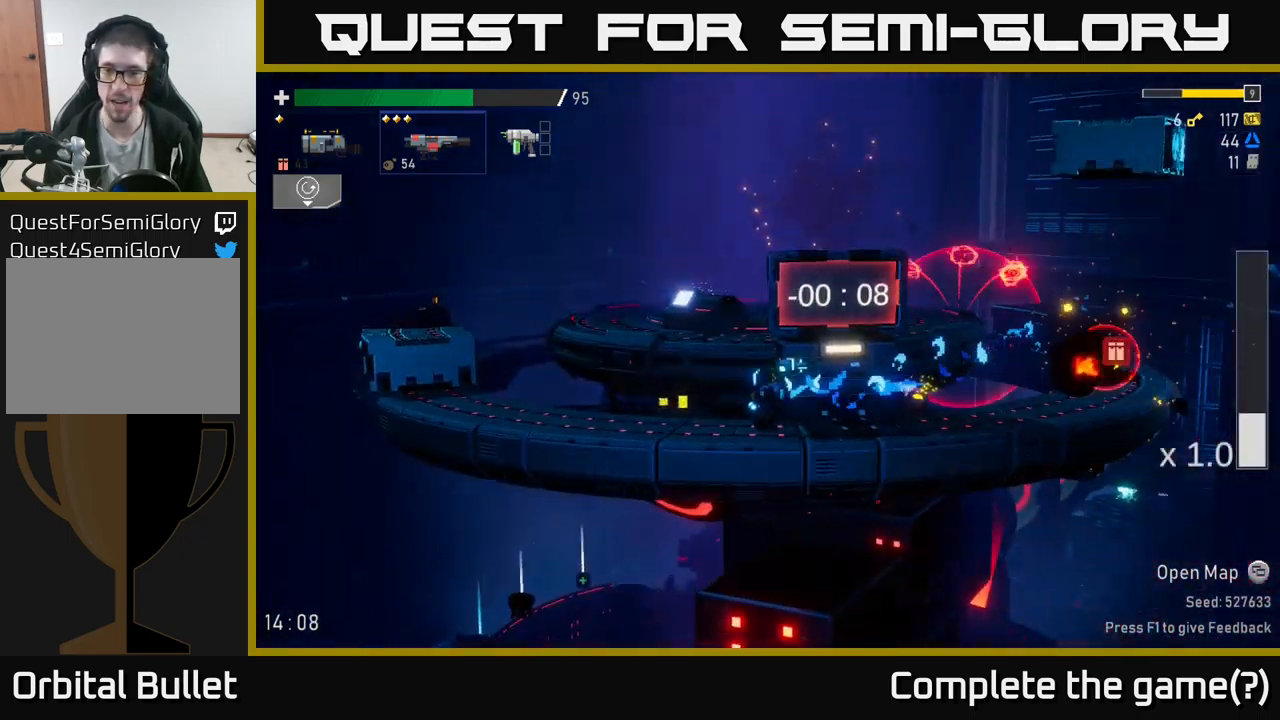
{"buttons": [], "left_stick": "right", "right_stick": "center", "events": [[300, "R2", "down"], [417, "R2", "up"]]}
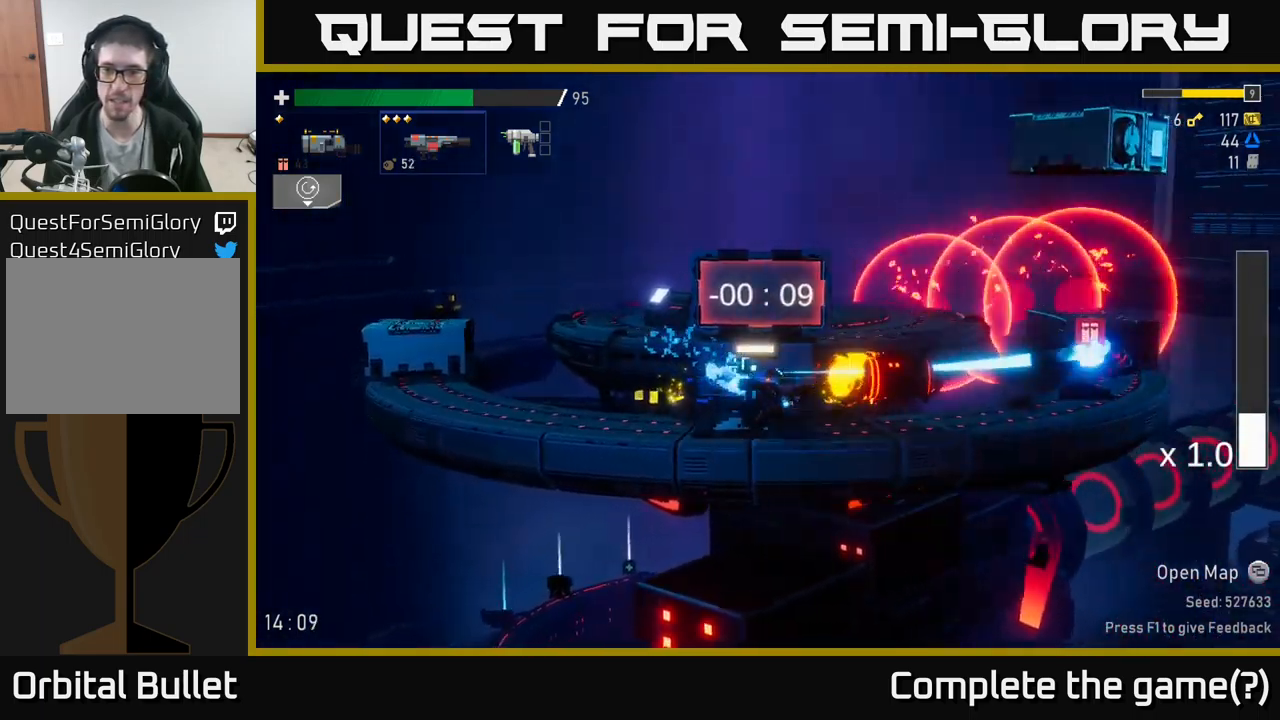
{"buttons": [], "left_stick": "right", "right_stick": "center", "events": [[84, "A", "down"], [234, "X", "down"], [334, "A", "up"], [334, "X", "up"]]}
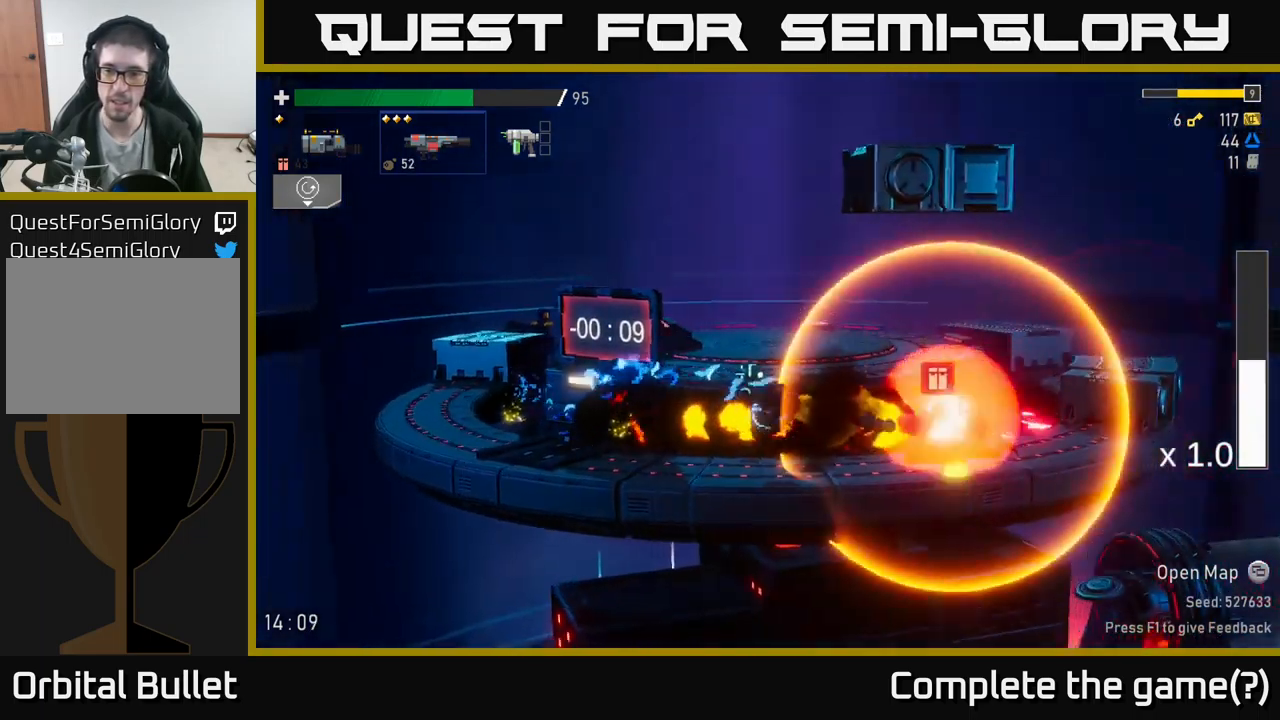
{"buttons": [], "left_stick": "right", "right_stick": "center", "events": [[267, "A", "down"], [450, "A", "up"]]}
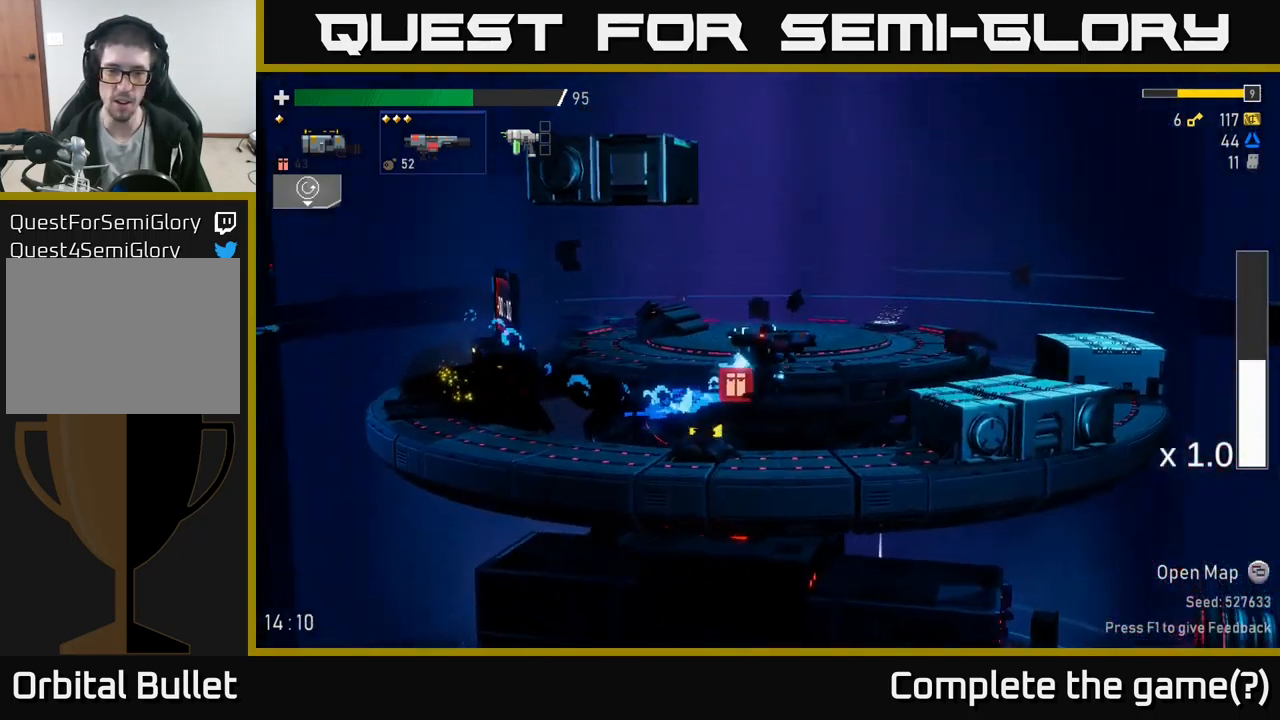
{"buttons": [], "left_stick": "right", "right_stick": "center", "events": [[50, "left_stick", "left"], [250, "left_stick", "down"], [367, "left_stick", "right"]]}
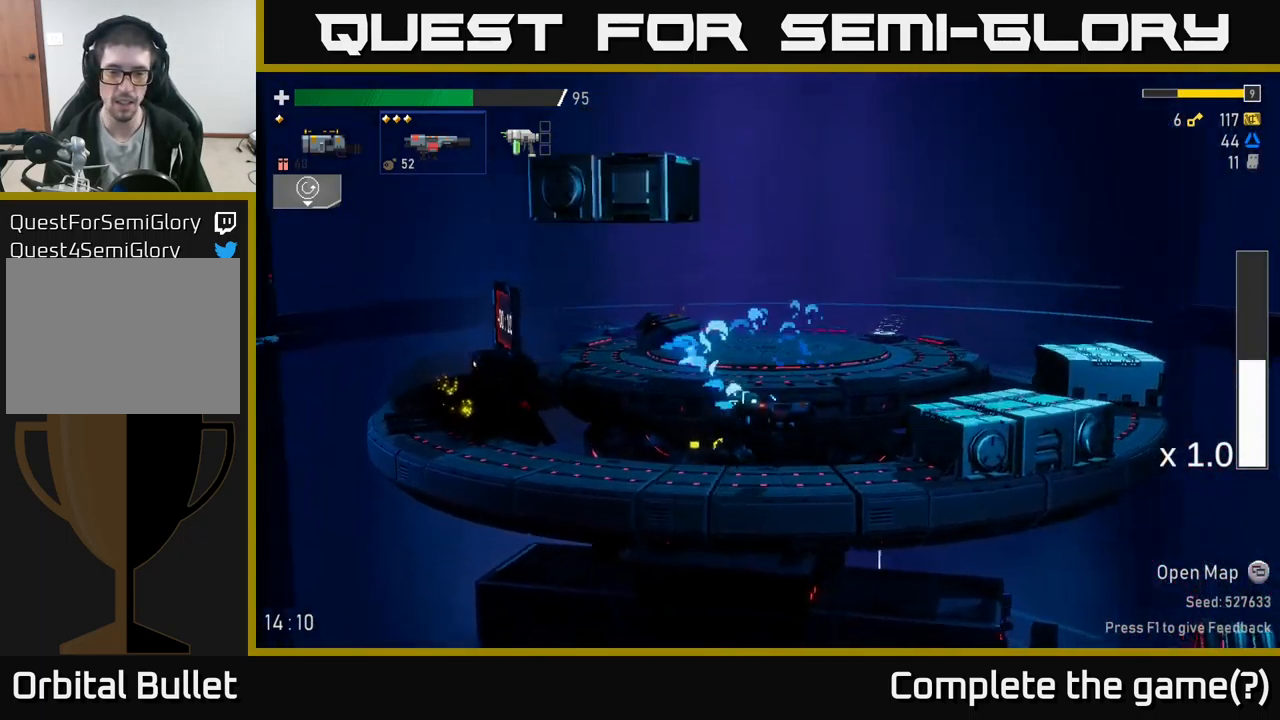
{"buttons": [], "left_stick": "right", "right_stick": "center", "events": [[84, "A", "down"], [217, "A", "up"], [267, "A", "down"], [334, "L2", "down"], [400, "A", "up"], [434, "L2", "up"]]}
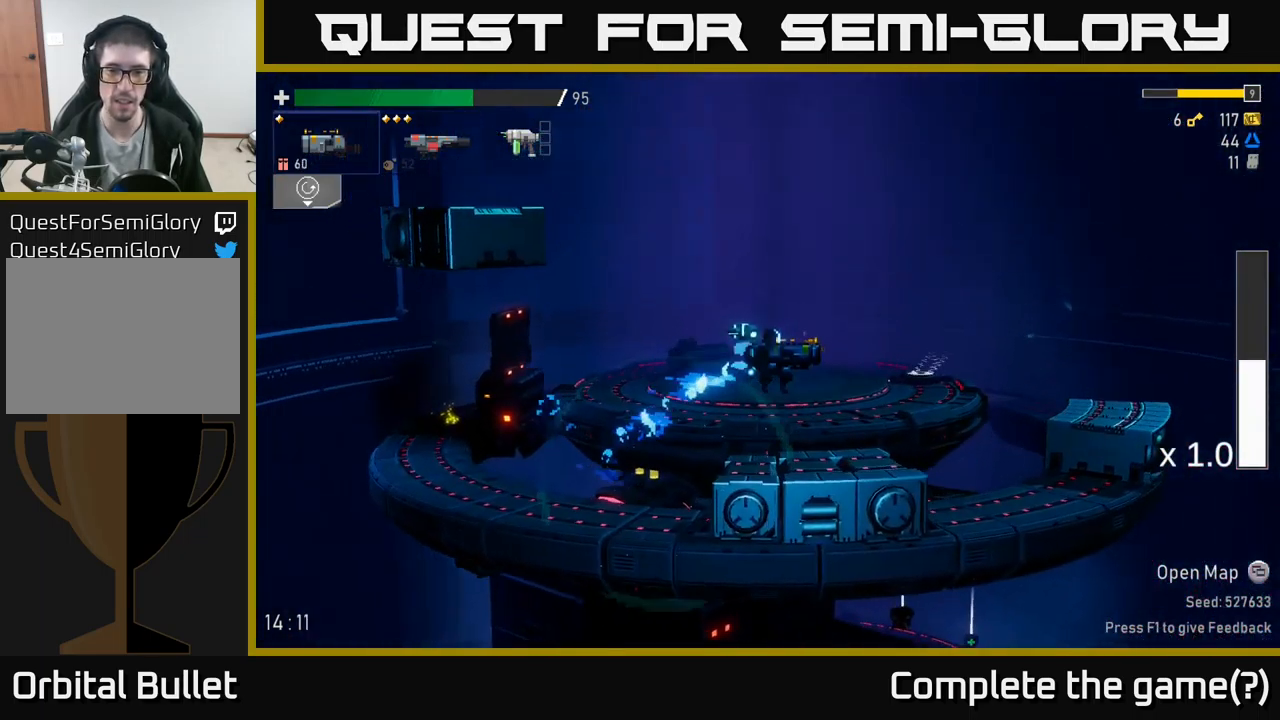
{"buttons": [], "left_stick": "right", "right_stick": "center", "events": [[134, "X", "down"], [334, "X", "up"]]}
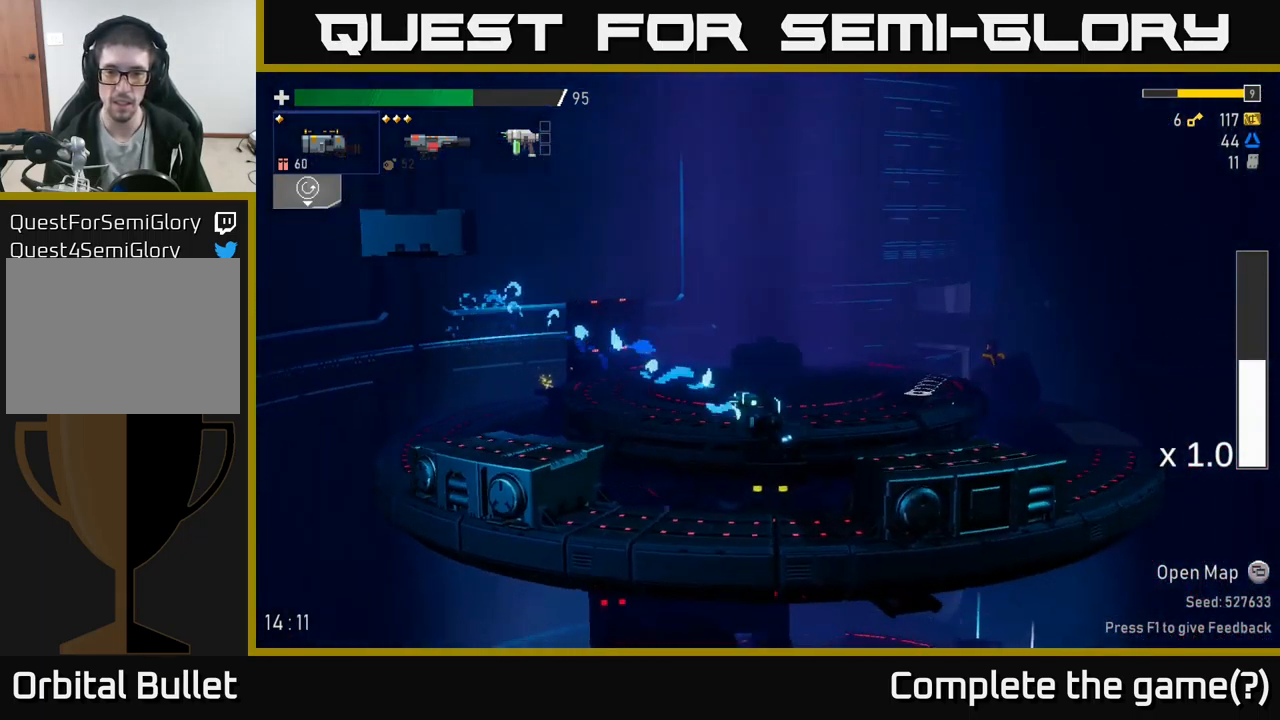
{"buttons": ["X"], "left_stick": "right", "right_stick": "center", "events": [[234, "A", "down"], [400, "X", "down"], [450, "A", "up"]]}
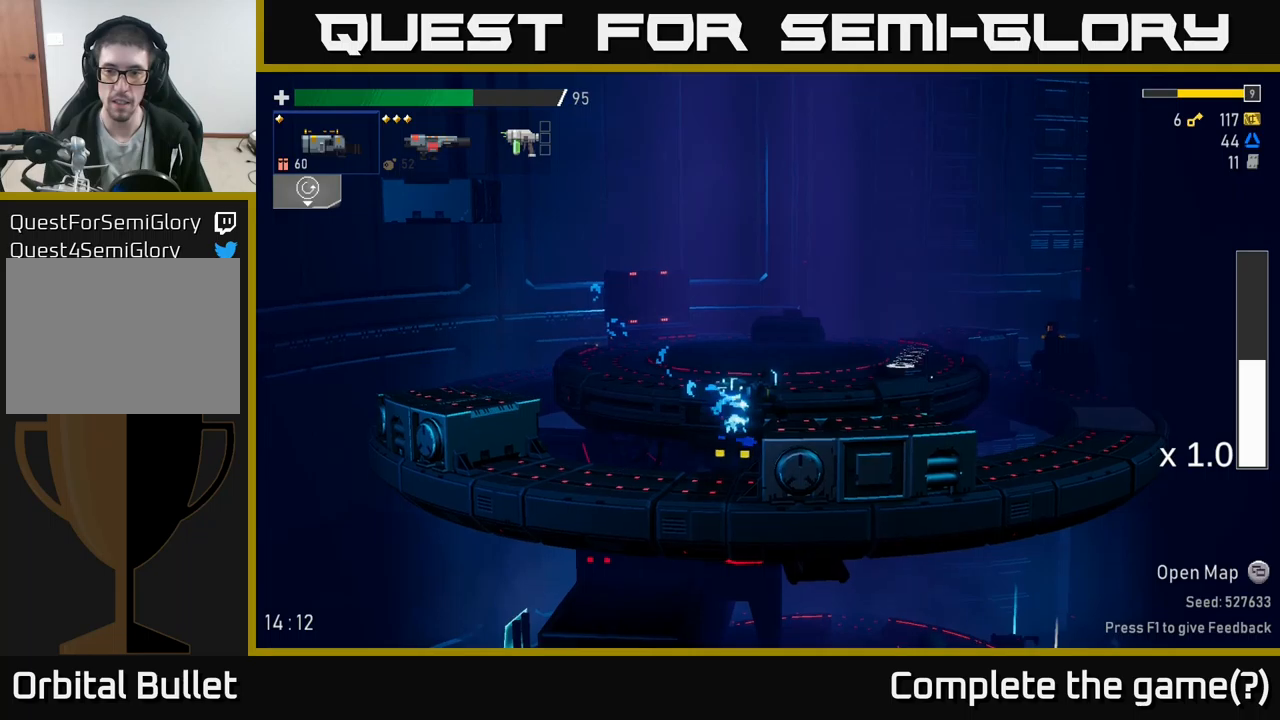
{"buttons": [], "left_stick": "right", "right_stick": "center", "events": [[66, "X", "up"], [266, "A", "down"], [300, "X", "down"], [416, "A", "up"], [466, "X", "up"]]}
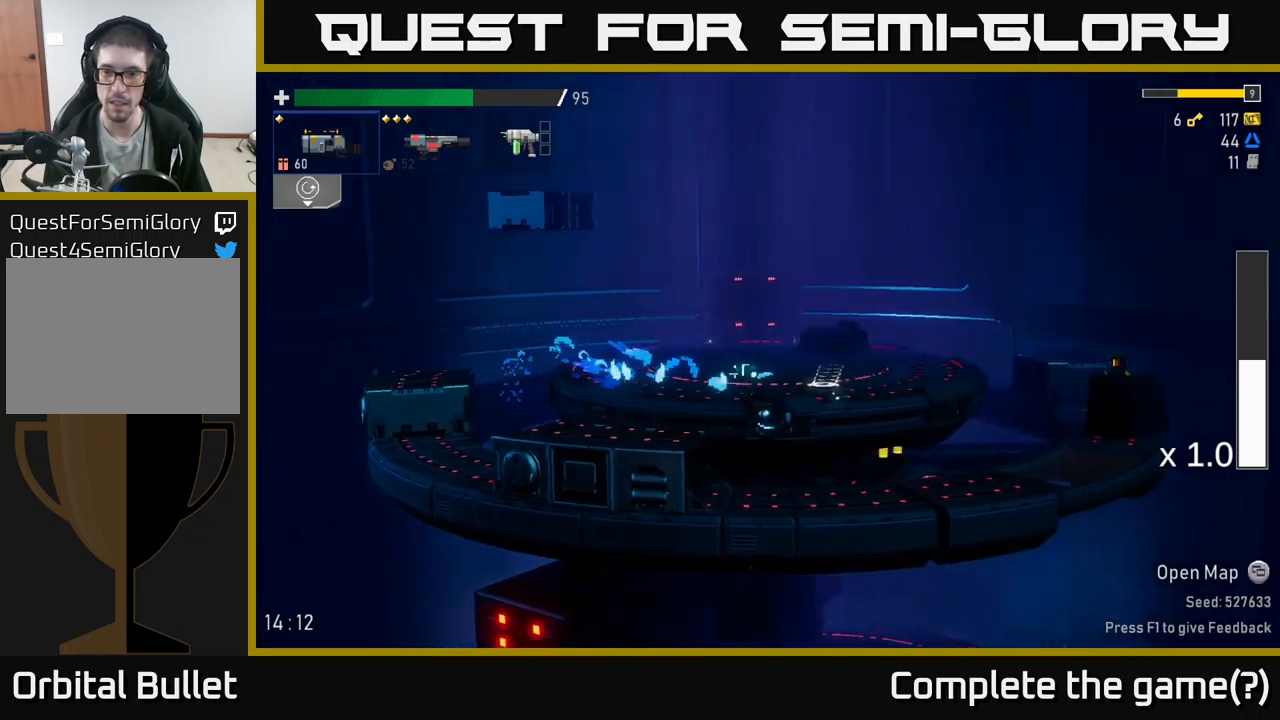
{"buttons": [], "left_stick": "right", "right_stick": "center", "events": [[300, "R2", "down"], [400, "R2", "up"]]}
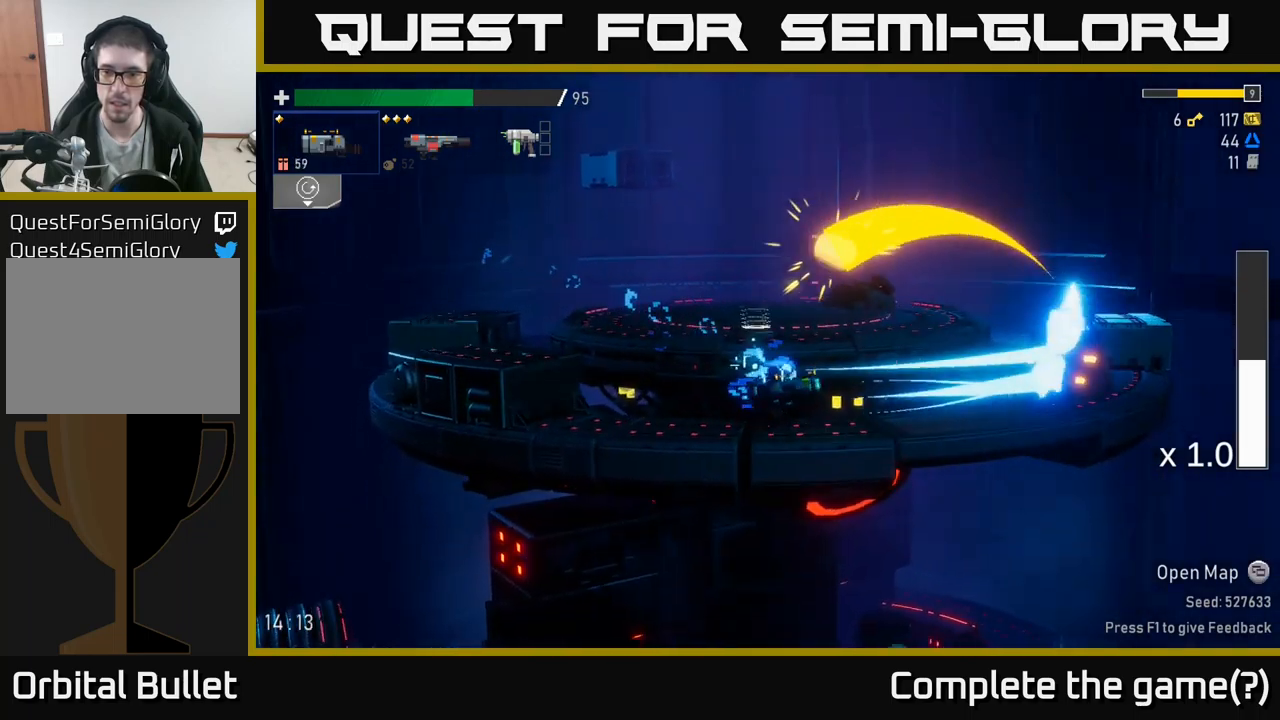
{"buttons": ["A"], "left_stick": "right", "right_stick": "center", "events": [[116, "A", "down"], [333, "A", "up"], [400, "A", "down"]]}
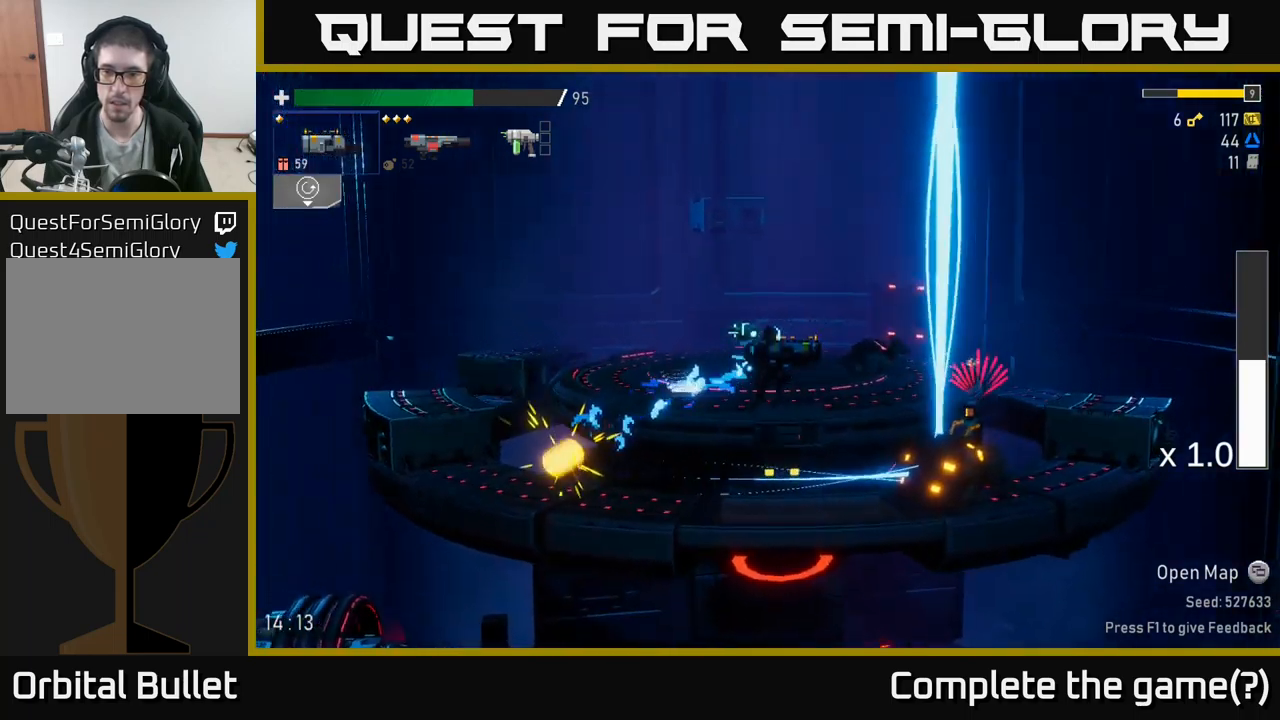
{"buttons": [], "left_stick": "left", "right_stick": "center", "events": [[16, "X", "down"], [100, "A", "up"], [200, "X", "up"], [466, "left_stick", "left"]]}
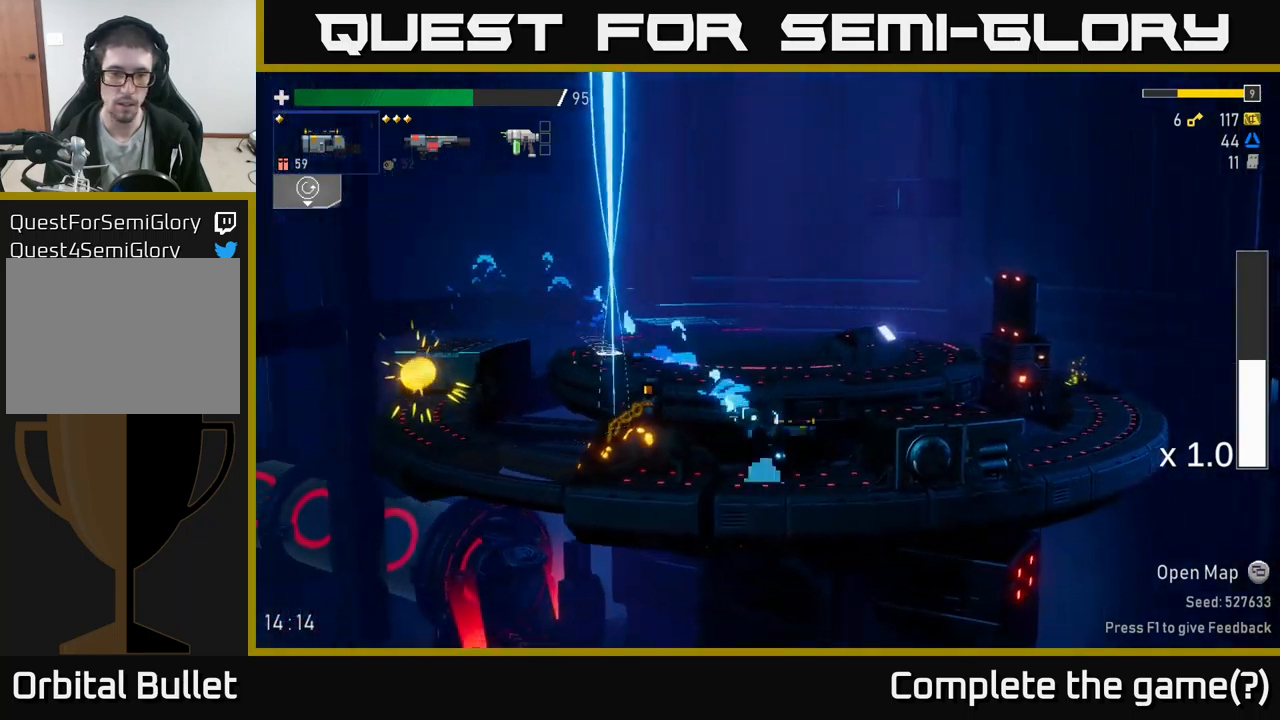
{"buttons": [], "left_stick": "left", "right_stick": "center", "events": [[183, "R2", "down"], [266, "R2", "up"], [316, "left_stick", "center"], [450, "left_stick", "left"]]}
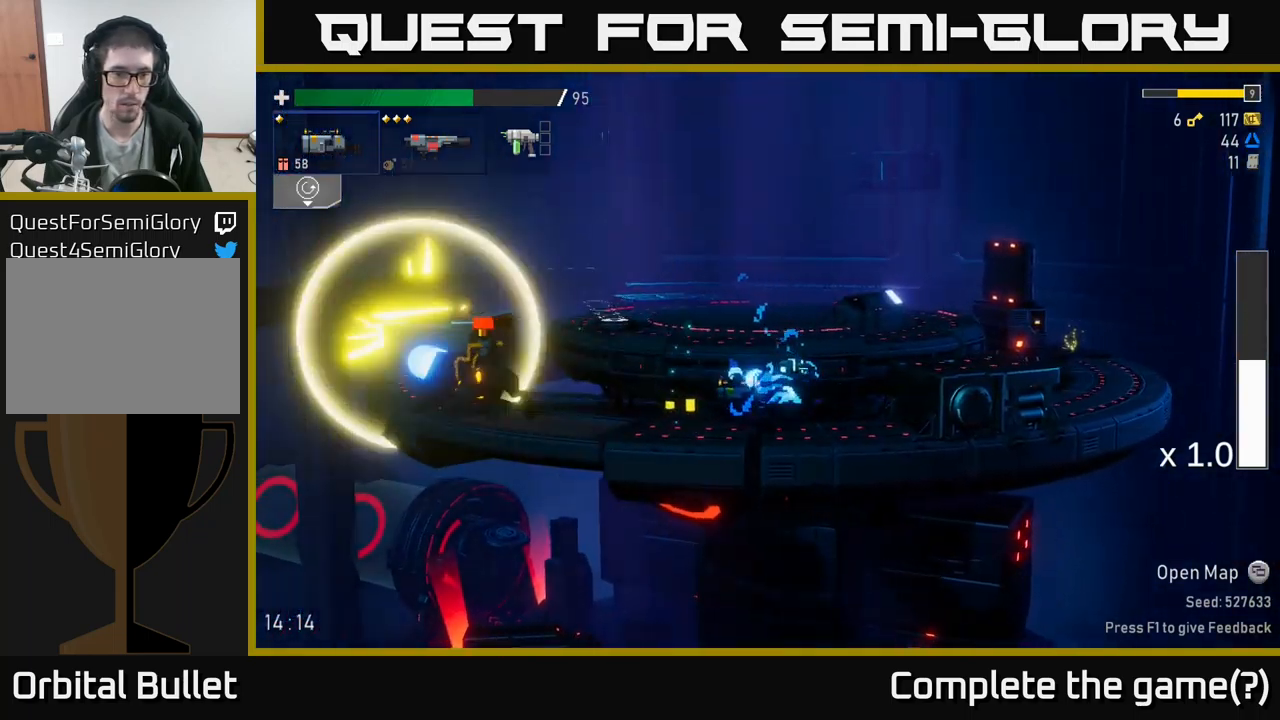
{"buttons": ["R2"], "left_stick": "left", "right_stick": "center", "events": [[300, "R2", "down"], [383, "R2", "up"], [466, "R2", "down"]]}
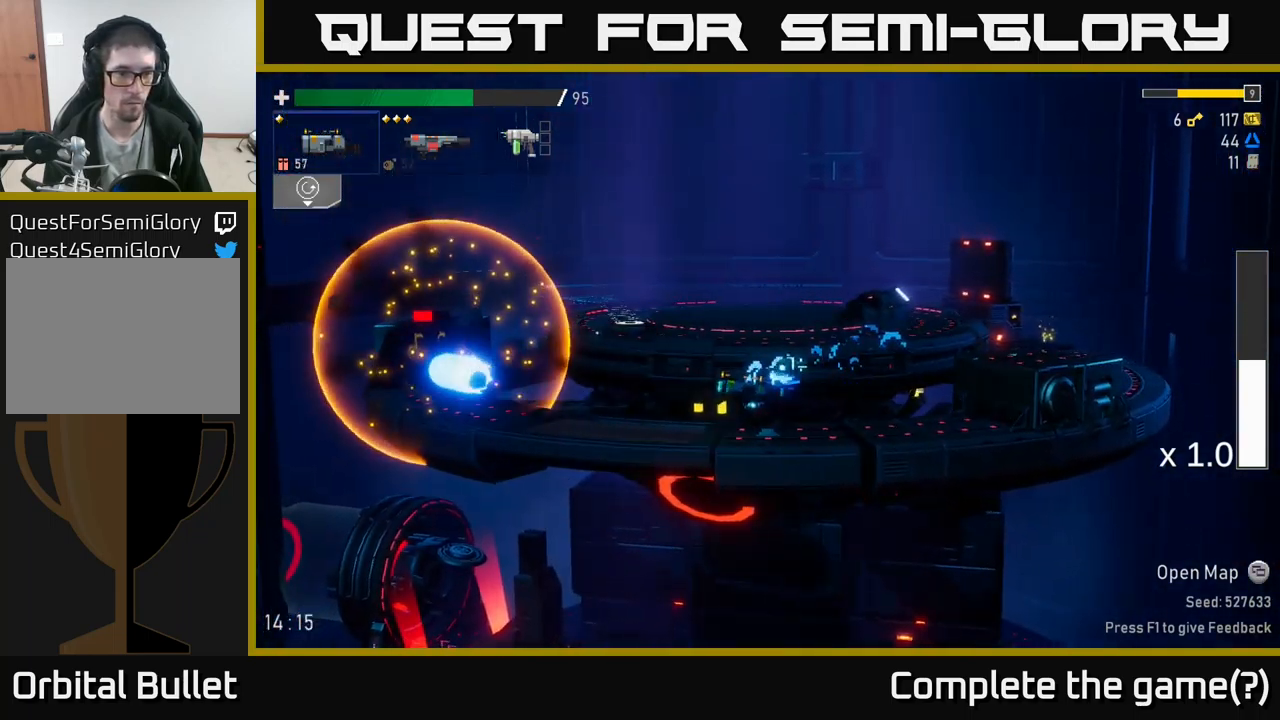
{"buttons": [], "left_stick": "left", "right_stick": "center", "events": [[16, "R2", "up"]]}
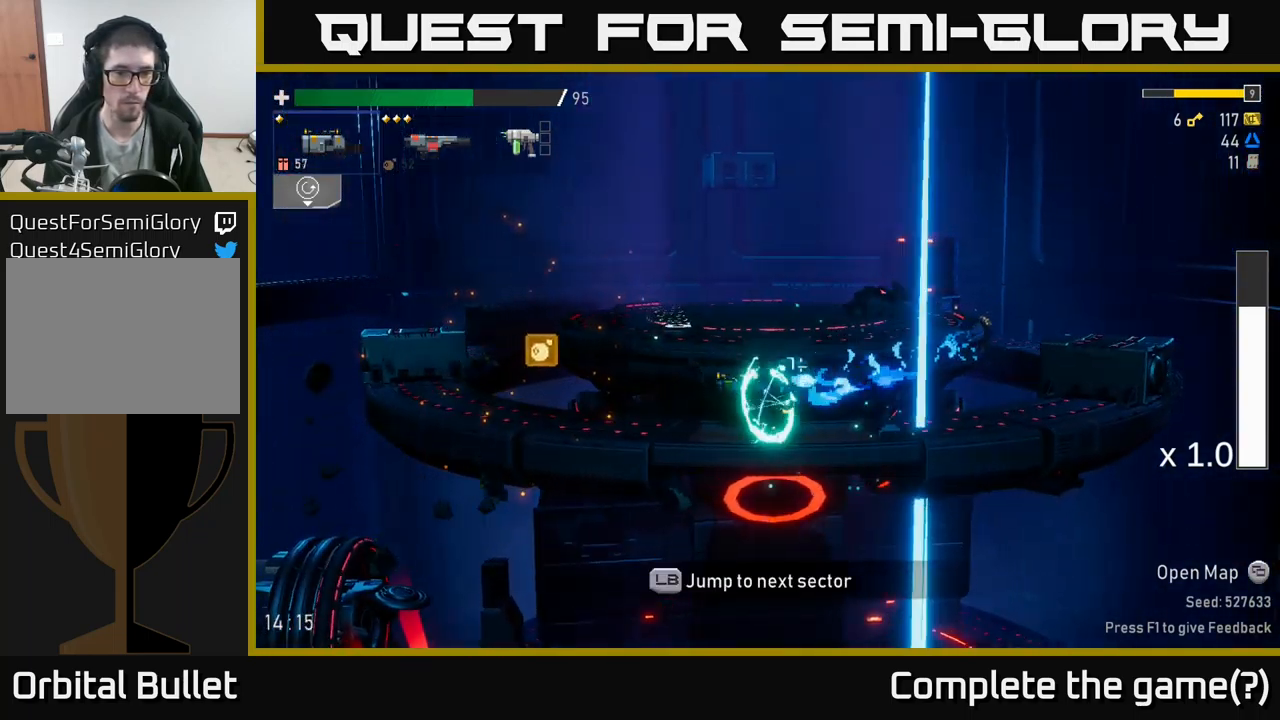
{"buttons": [], "left_stick": "center", "right_stick": "center", "events": [[100, "X", "down"], [266, "X", "up"], [500, "left_stick", "center"]]}
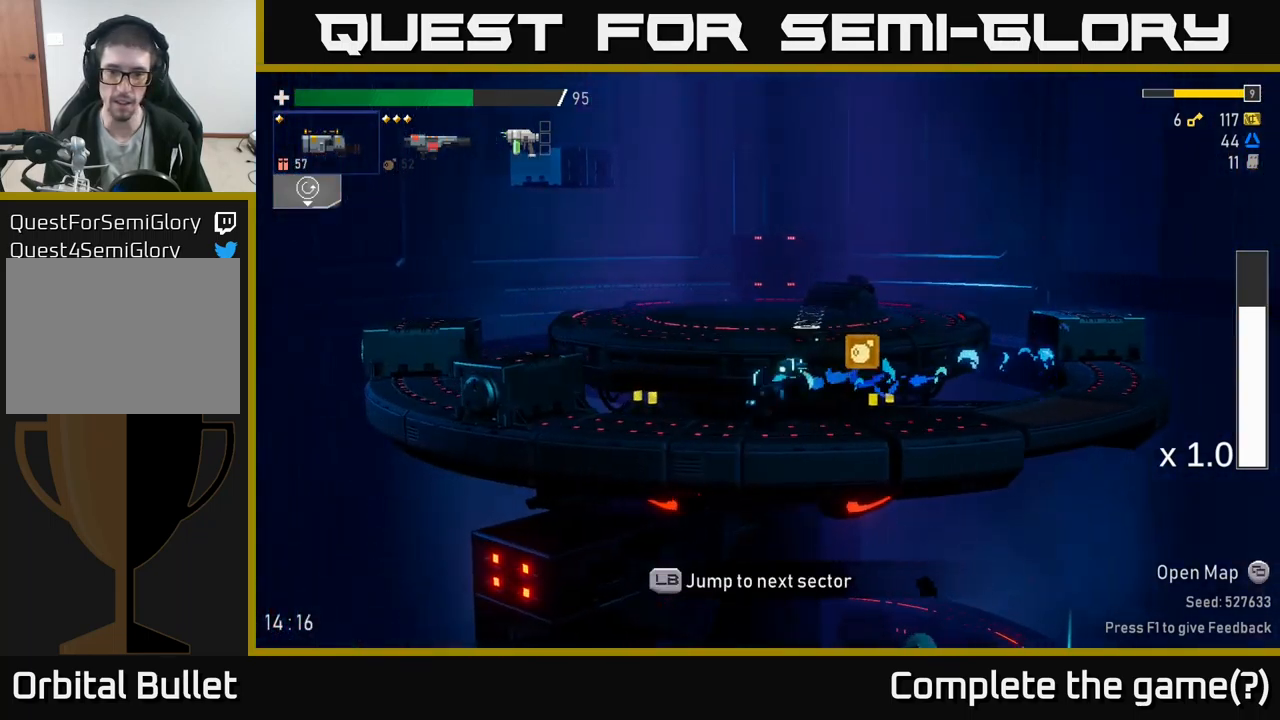
{"buttons": [], "left_stick": "right", "right_stick": "center", "events": [[33, "left_stick", "right"], [150, "L2", "down"], [300, "L2", "up"], [400, "Y", "down"], [433, "Y", "up"]]}
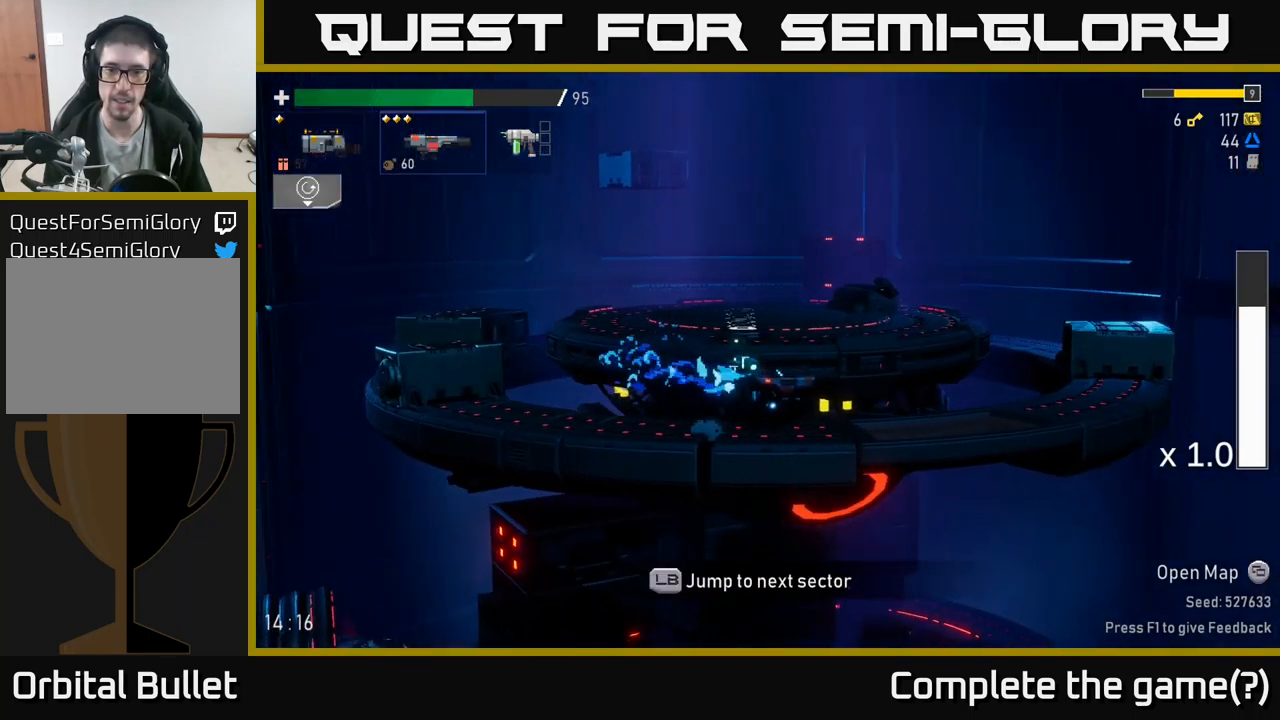
{"buttons": [], "left_stick": "right", "right_stick": "center", "events": [[183, "Y", "down"], [333, "Y", "up"]]}
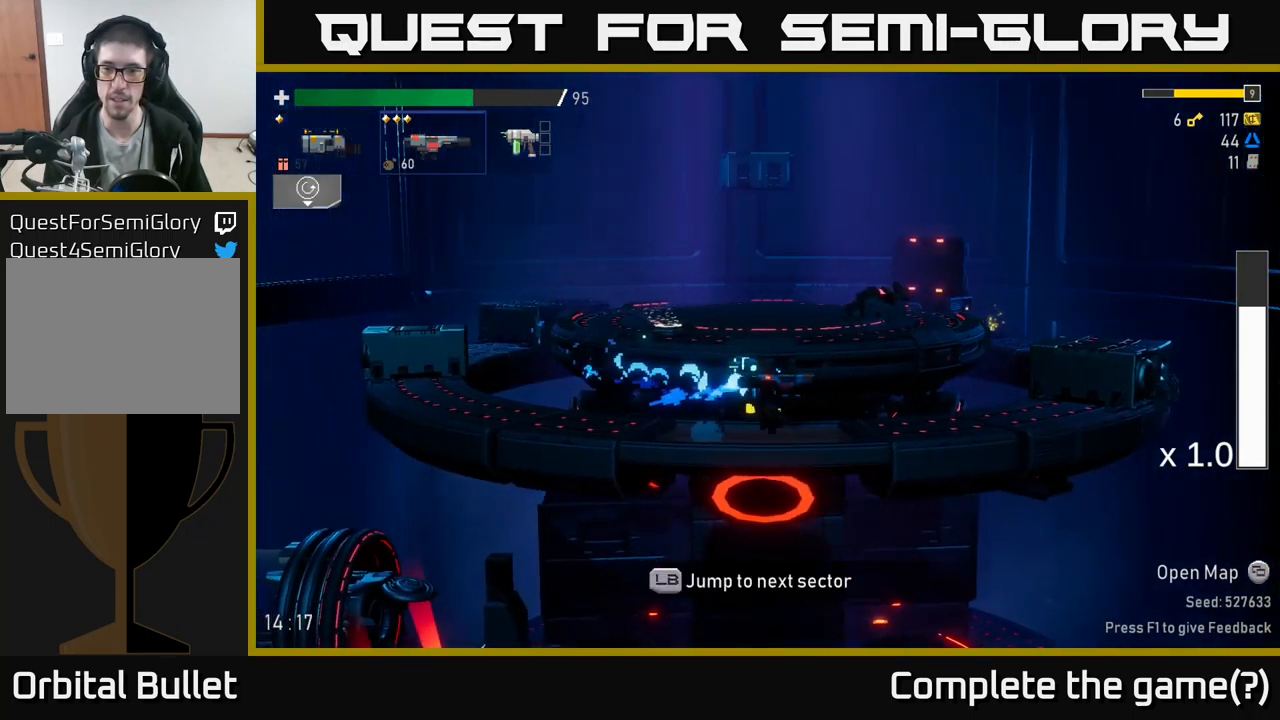
{"buttons": [], "left_stick": "right", "right_stick": "center", "events": [[33, "A", "down"], [33, "X", "down"], [217, "X", "up"], [333, "A", "up"]]}
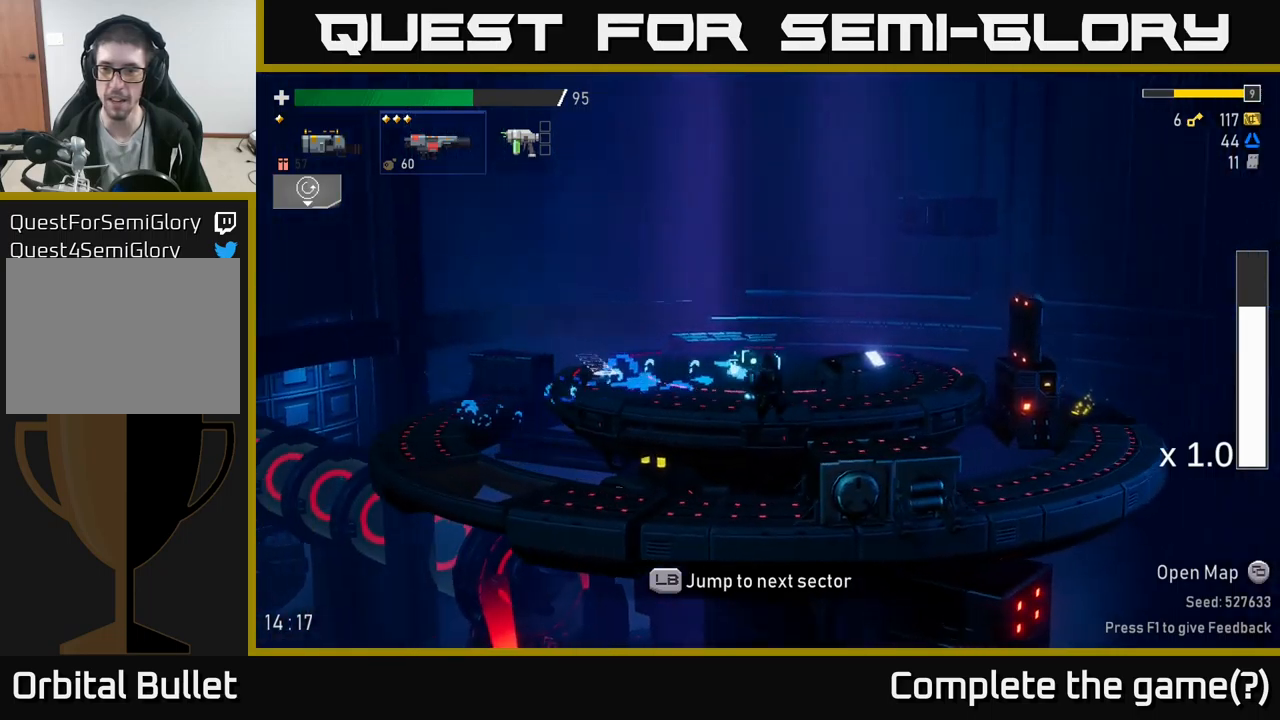
{"buttons": ["X"], "left_stick": "right", "right_stick": "center", "events": [[267, "A", "down"], [350, "X", "down"], [400, "A", "up"]]}
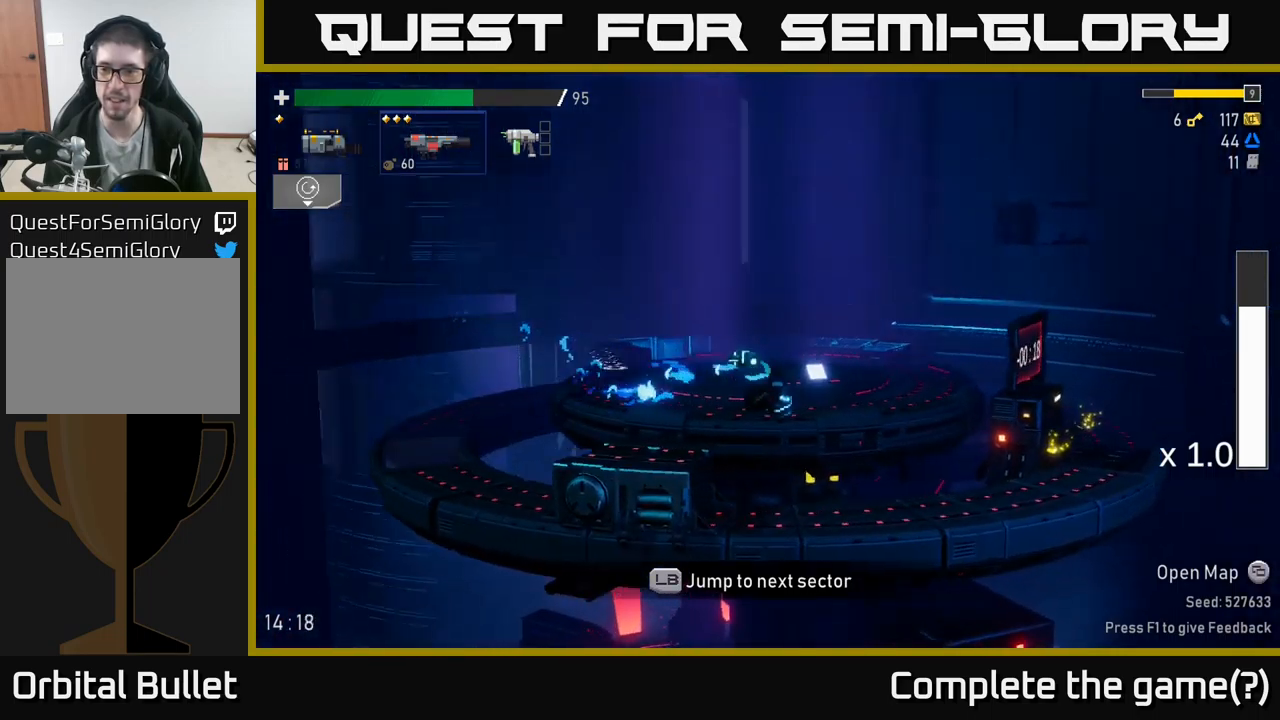
{"buttons": ["A"], "left_stick": "right", "right_stick": "center", "events": [[17, "X", "up"], [500, "A", "down"]]}
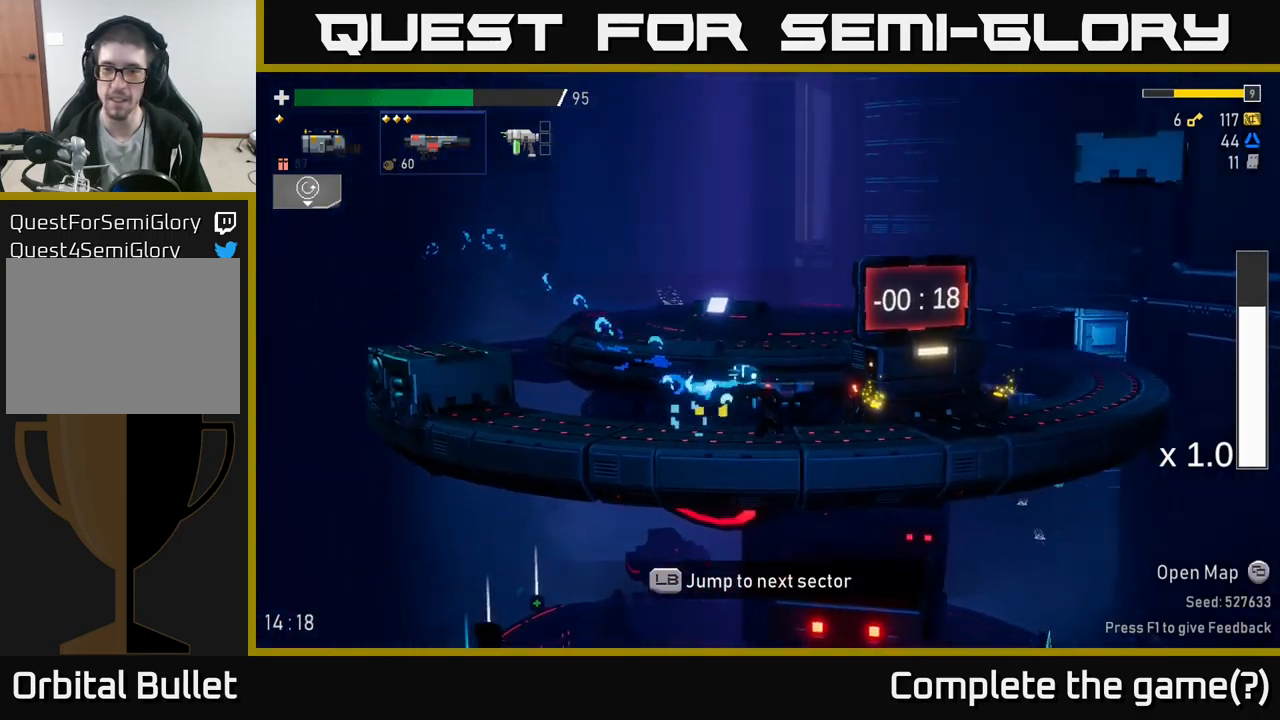
{"buttons": [], "left_stick": "center", "right_stick": "center", "events": [[67, "X", "down"], [117, "A", "up"], [217, "X", "up"], [417, "left_stick", "center"]]}
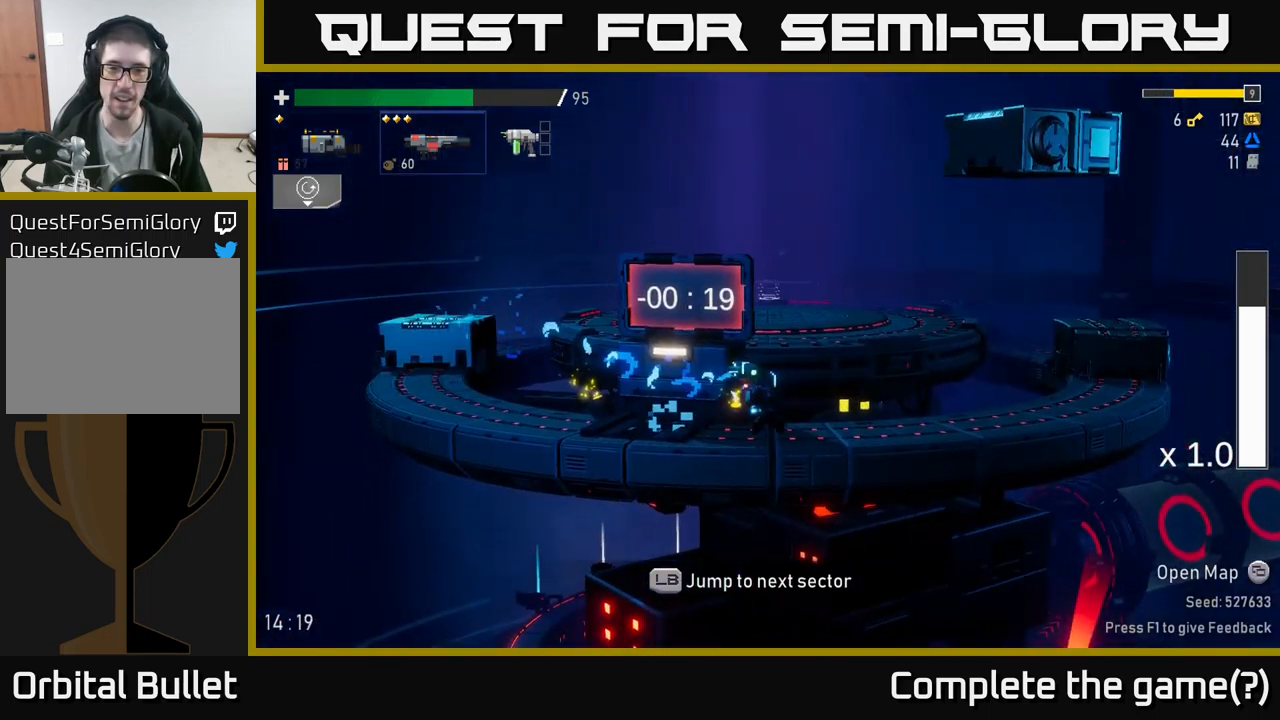
{"buttons": [], "left_stick": "center", "right_stick": "center", "events": [[33, "SELECT", "down"], [167, "SELECT", "up"]]}
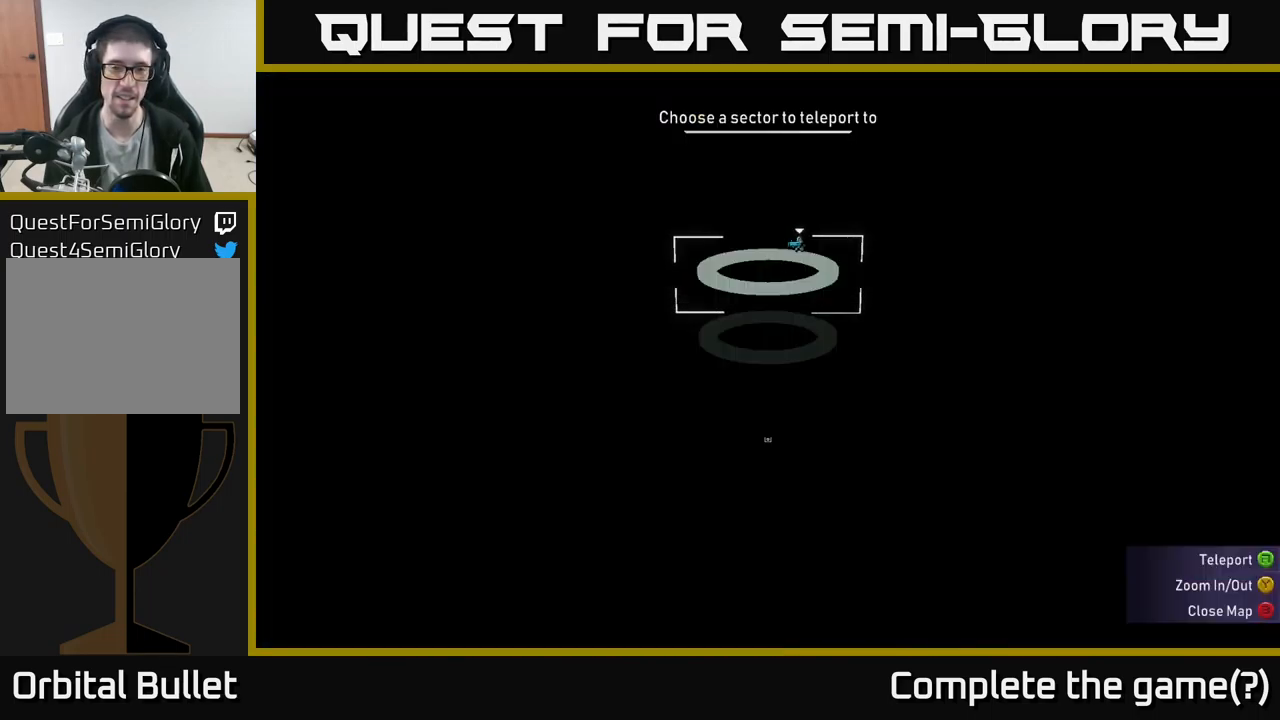
{"buttons": [], "left_stick": "center", "right_stick": "center", "events": [[333, "SELECT", "down"], [433, "SELECT", "up"]]}
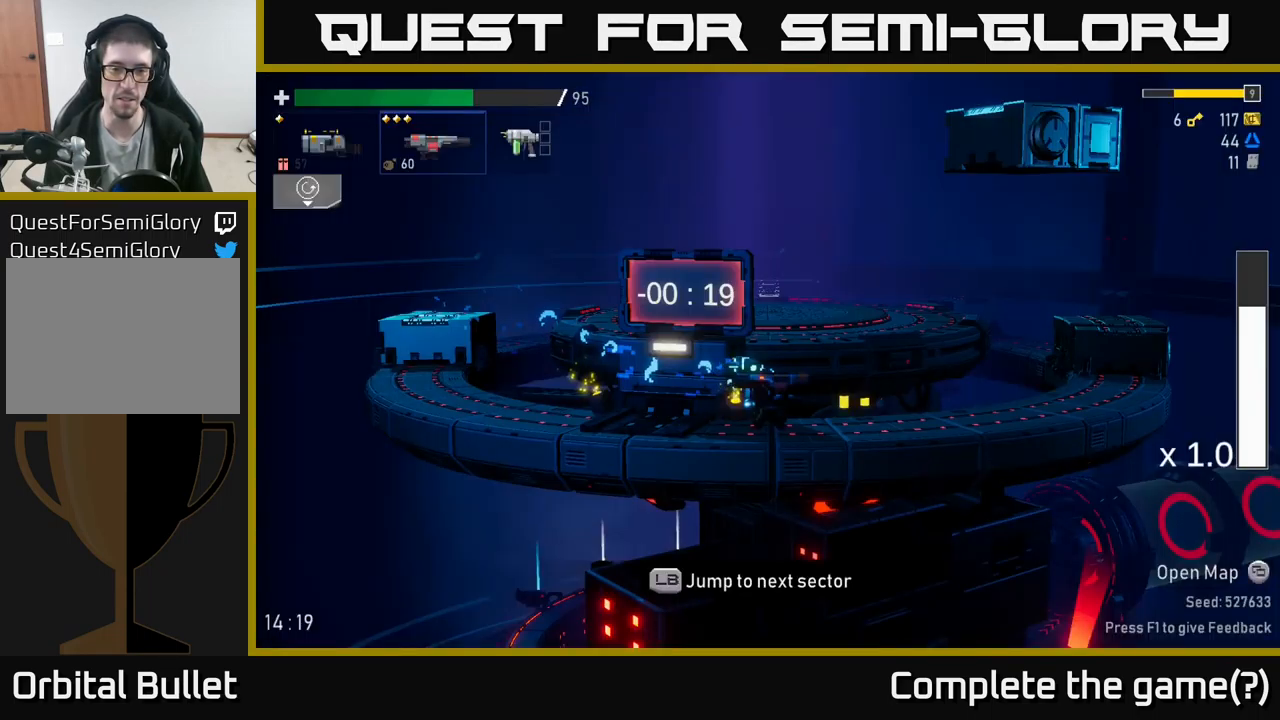
{"buttons": [], "left_stick": "center", "right_stick": "center", "events": [[183, "L1", "down"], [283, "L1", "up"]]}
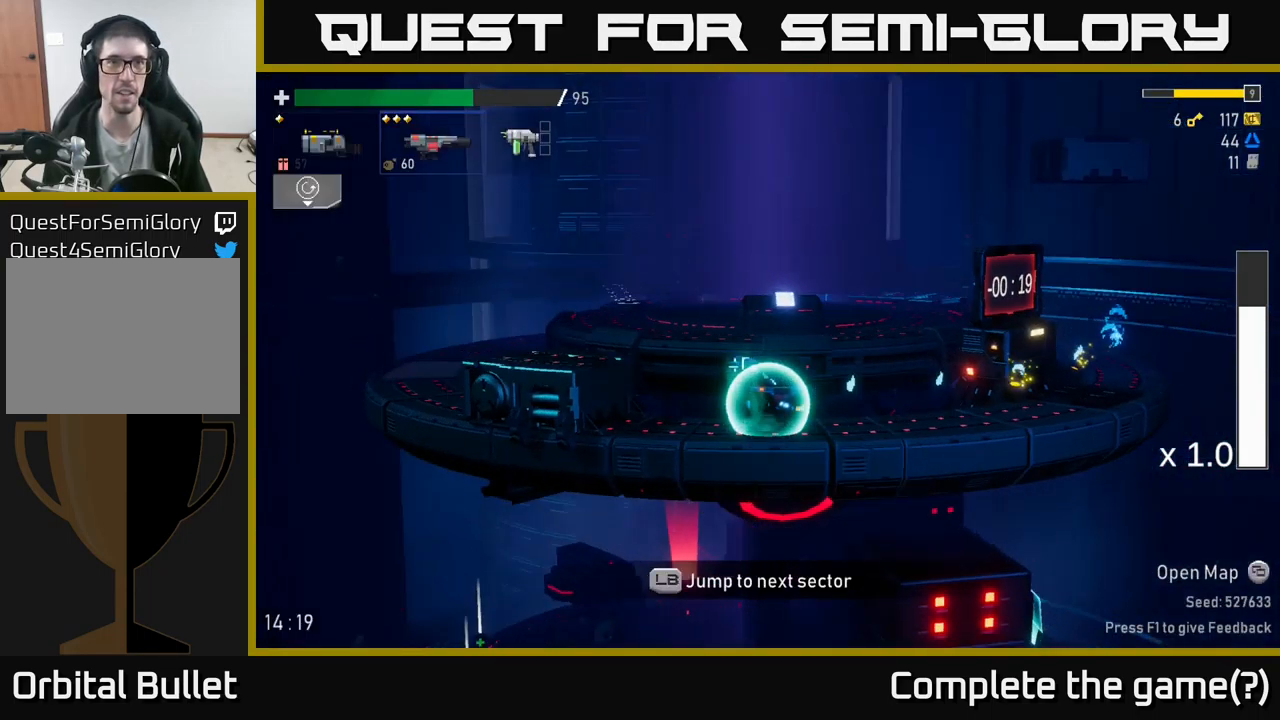
{"buttons": [], "left_stick": "center", "right_stick": "center", "events": []}
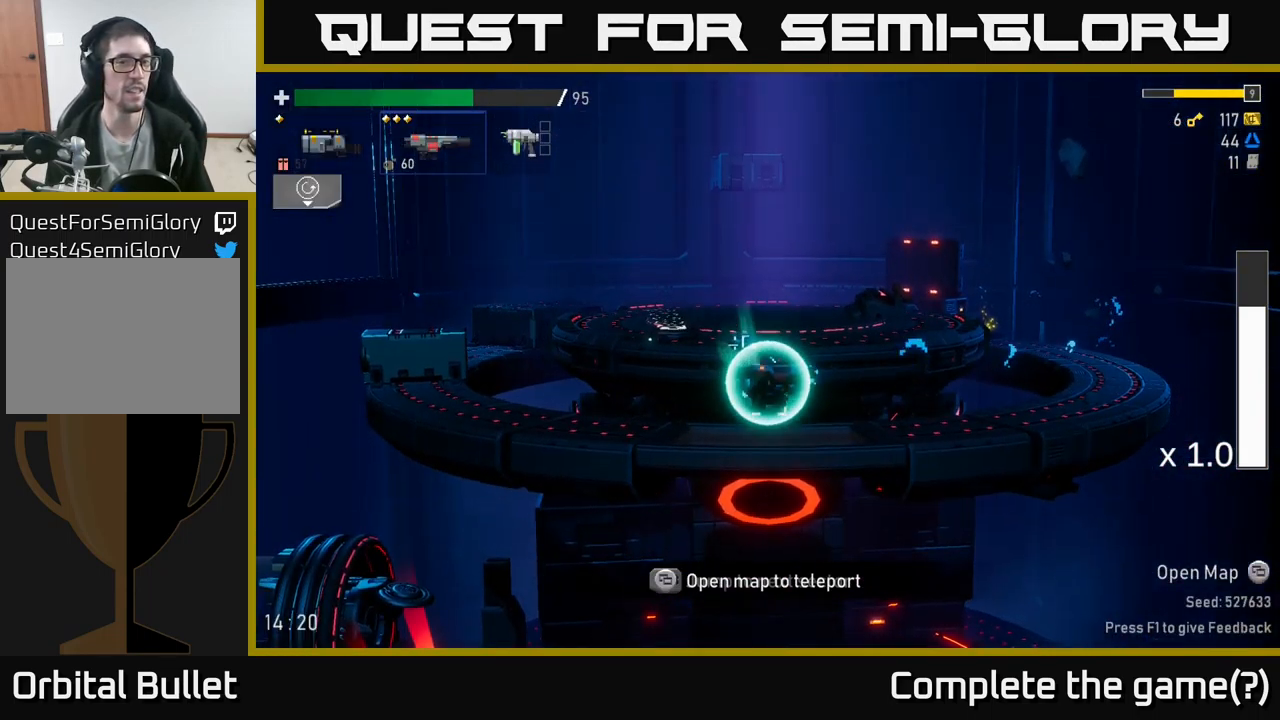
{"buttons": [], "left_stick": "left", "right_stick": "center", "events": [[67, "left_stick", "left"]]}
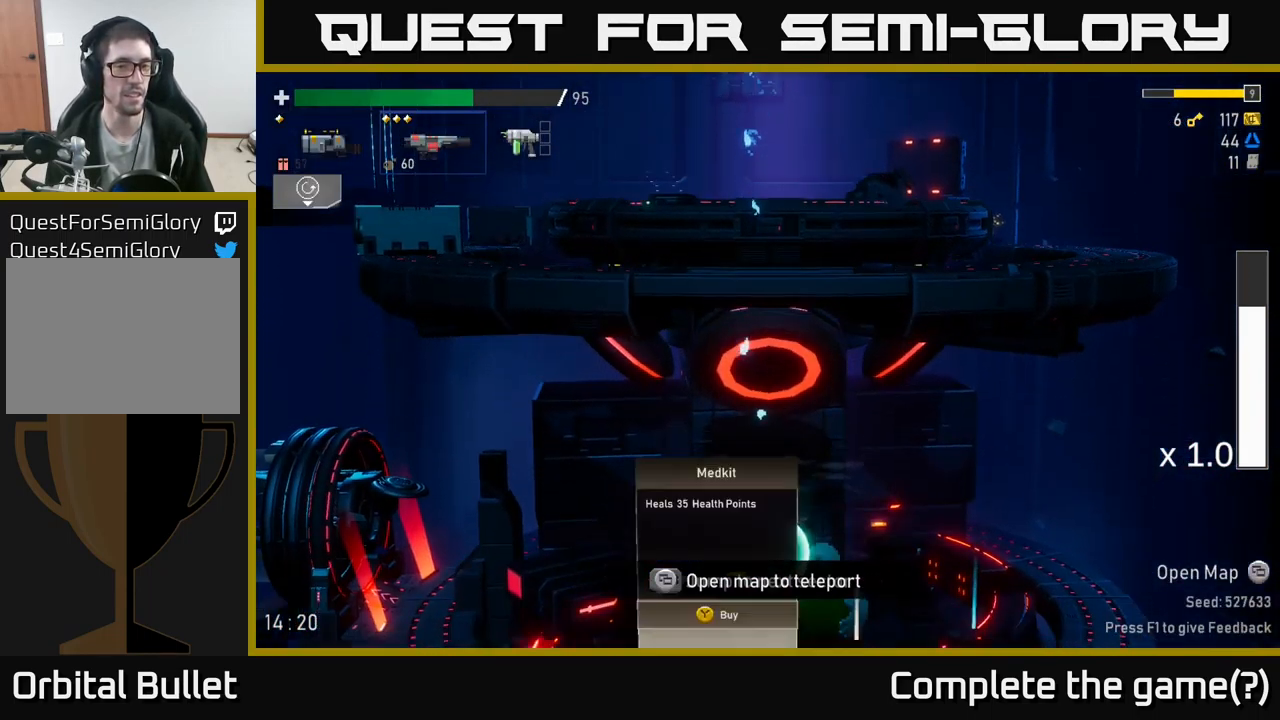
{"buttons": [], "left_stick": "right", "right_stick": "center", "events": [[250, "left_stick", "right"]]}
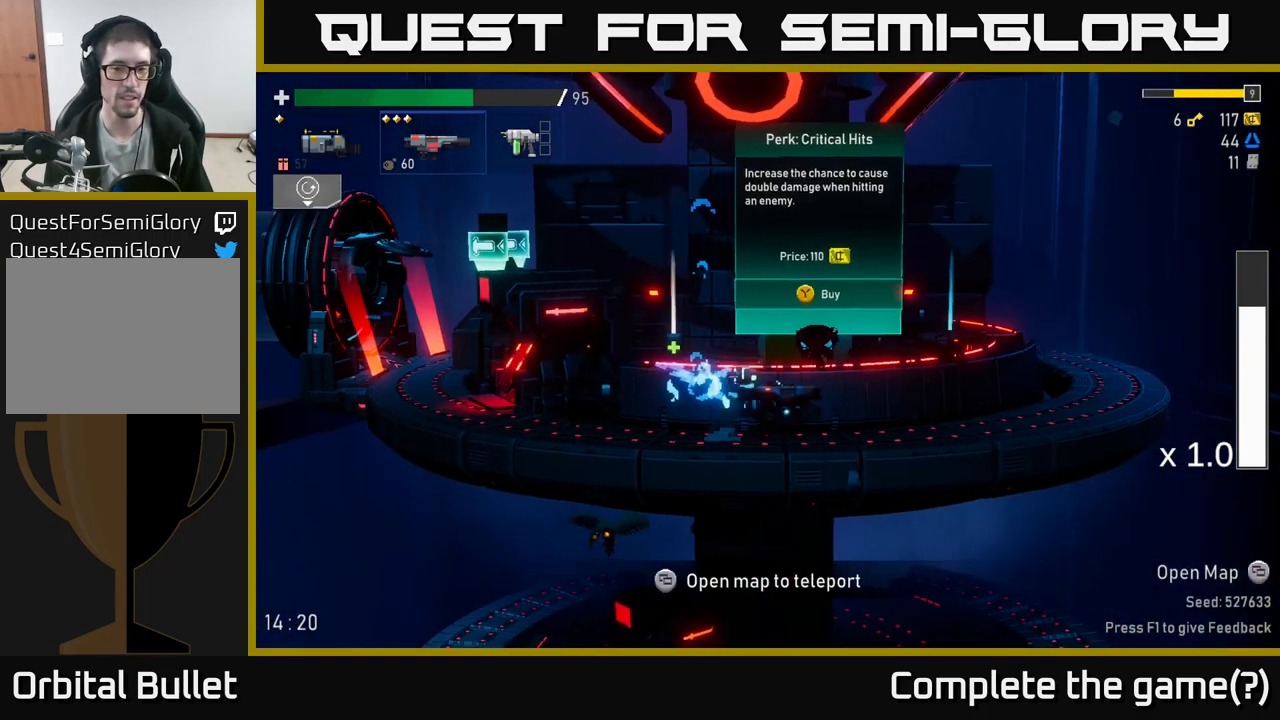
{"buttons": [], "left_stick": "left", "right_stick": "center", "events": [[334, "left_stick", "left"]]}